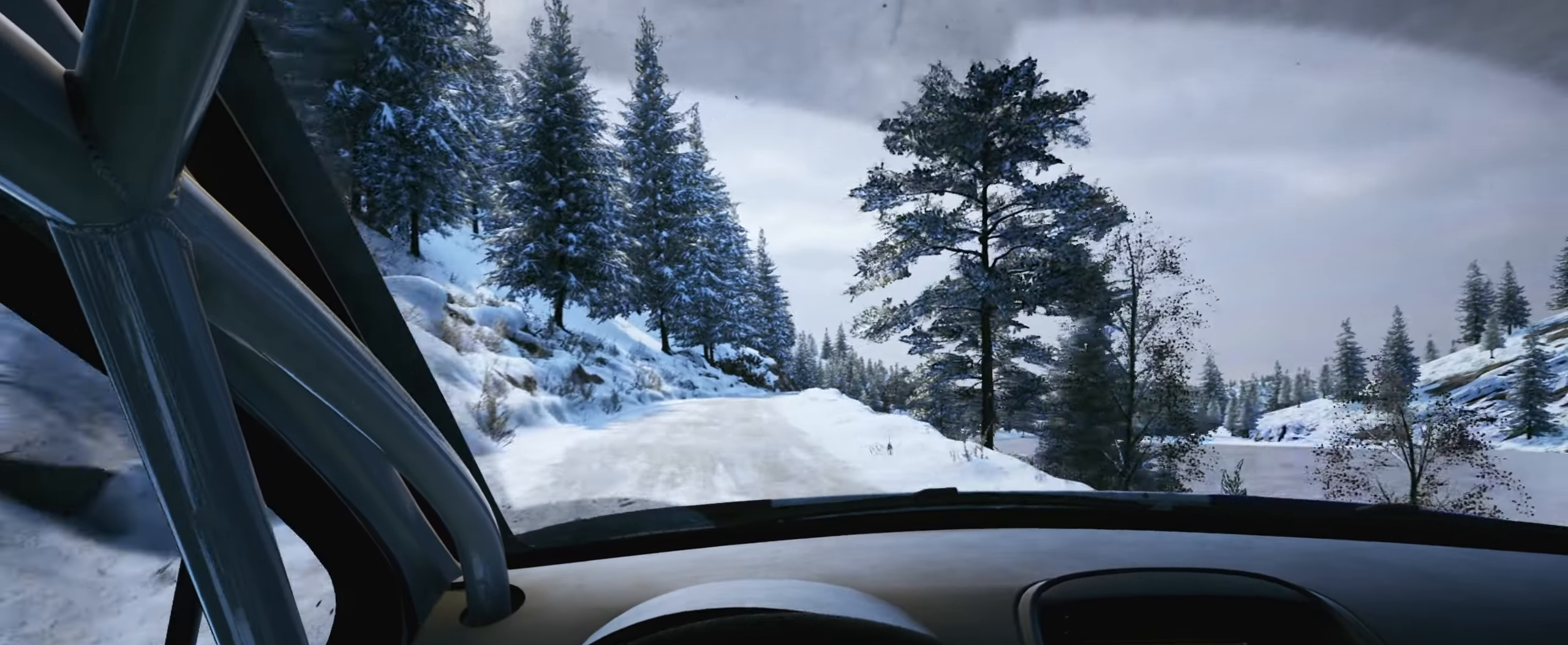
Gameplay with a controller (Xbox layout); each line is a JSON object with the inputs held at the frame after it. "events" lists button and stick changes between this image and that frame as [ms after this image, input, new state], when the widget could be followed in between. Not read: L3 R3.
{"buttons": [], "left_stick": "center", "right_stick": "center", "events": [[100, "left_stick", "right"], [283, "left_stick", "center"]]}
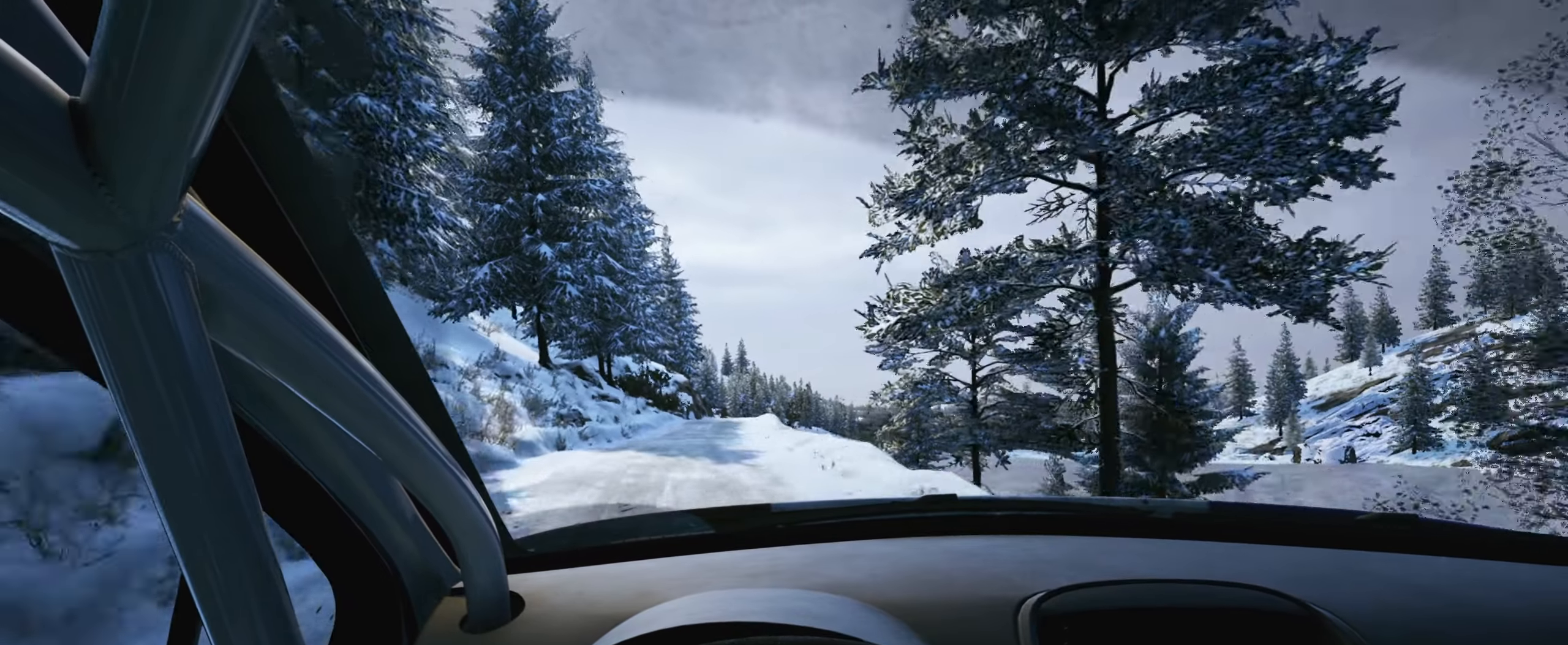
{"buttons": [], "left_stick": "center", "right_stick": "center", "events": [[67, "left_stick", "right"], [250, "left_stick", "center"]]}
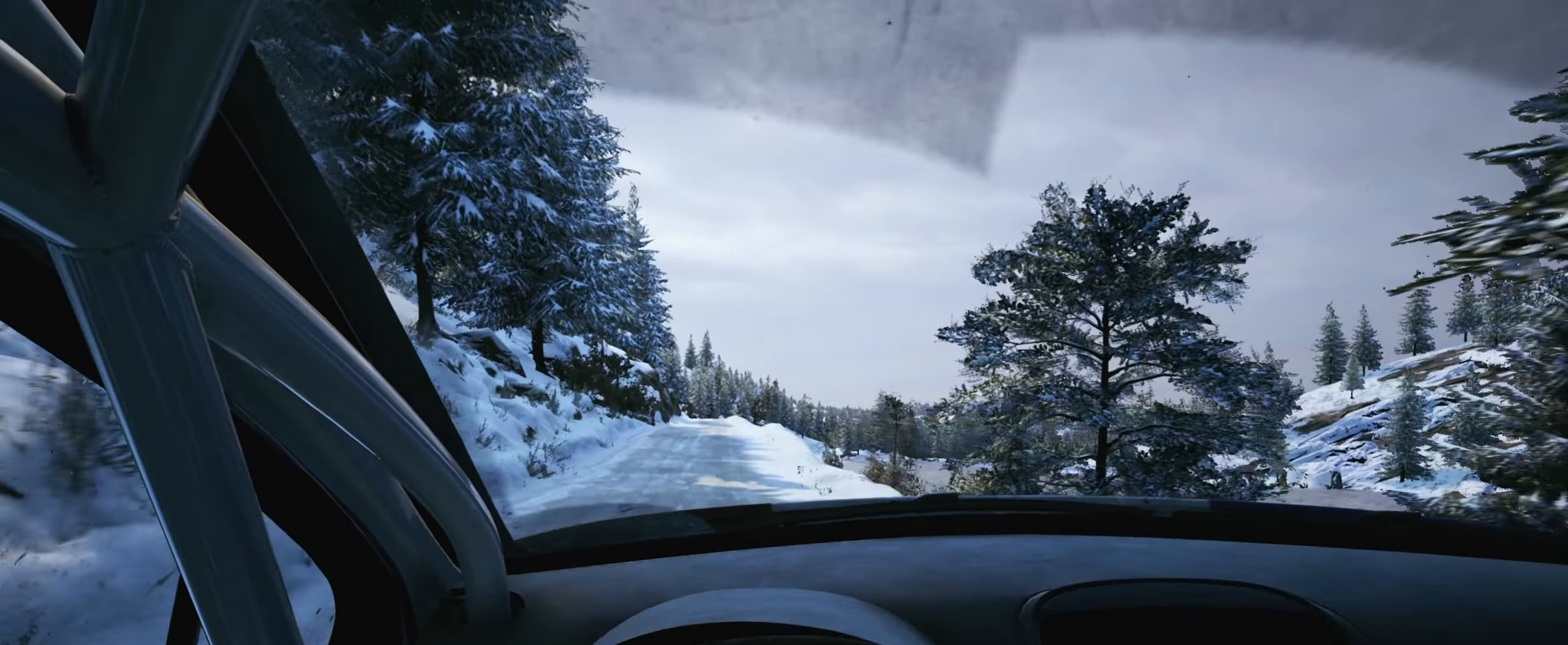
{"buttons": [], "left_stick": "center", "right_stick": "center", "events": [[333, "left_stick", "right"], [450, "left_stick", "center"]]}
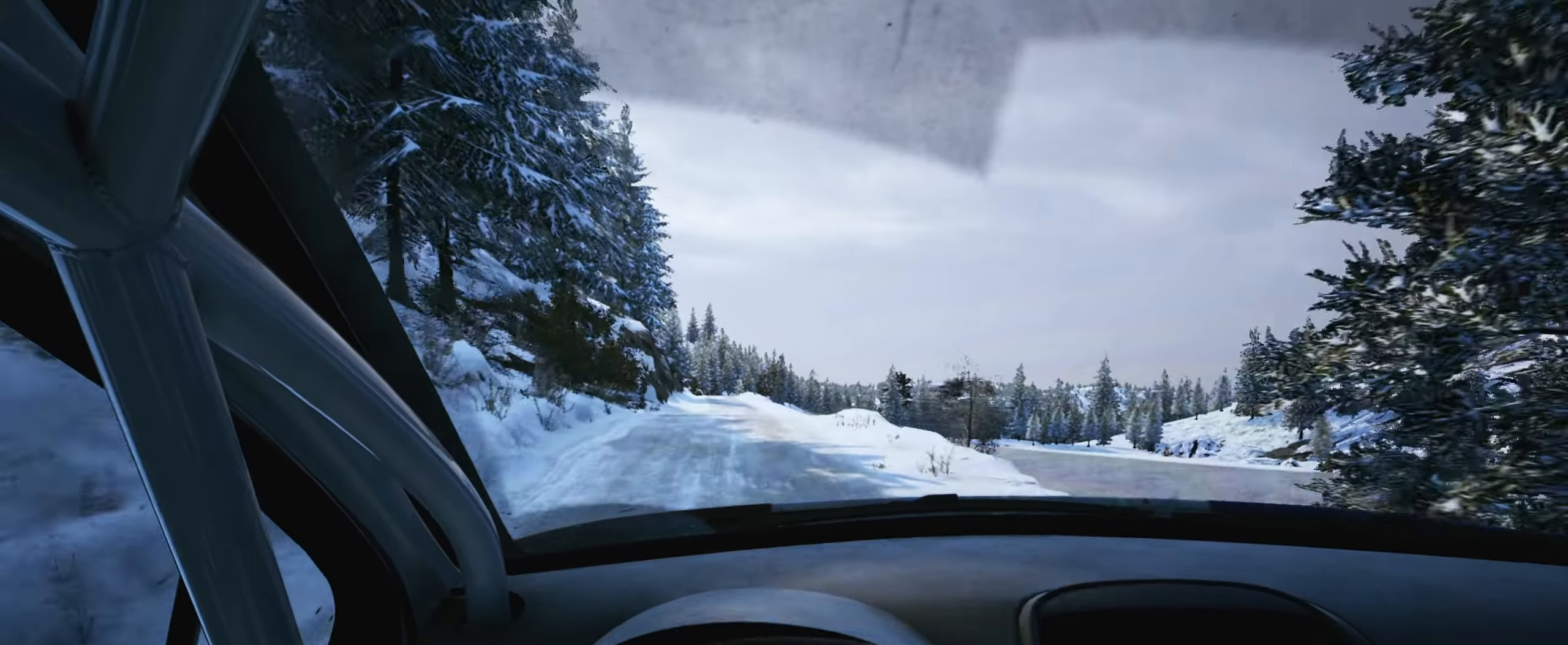
{"buttons": [], "left_stick": "center", "right_stick": "center", "events": [[167, "left_stick", "right"], [283, "left_stick", "center"]]}
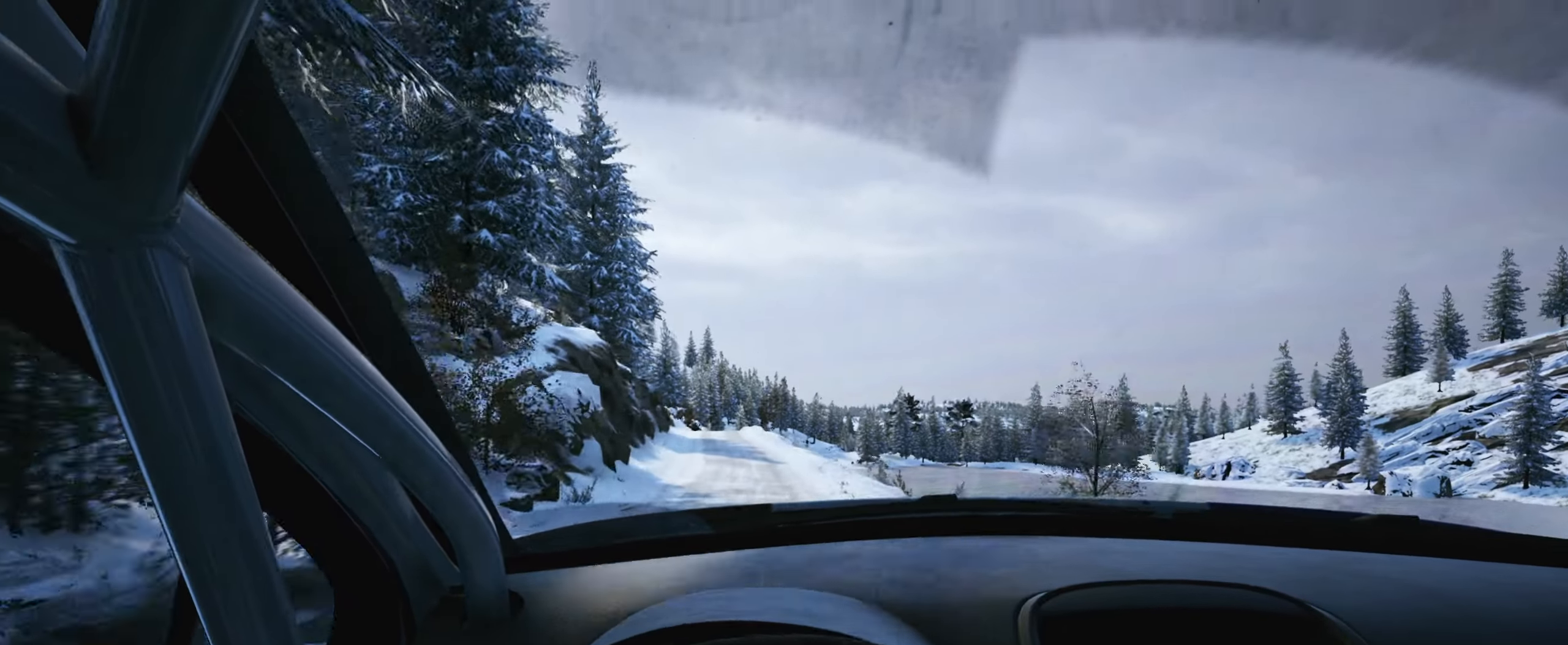
{"buttons": [], "left_stick": "left", "right_stick": "center", "events": [[33, "left_stick", "left"], [317, "R1", "down"], [333, "left_stick", "center"], [383, "R1", "up"], [483, "left_stick", "left"]]}
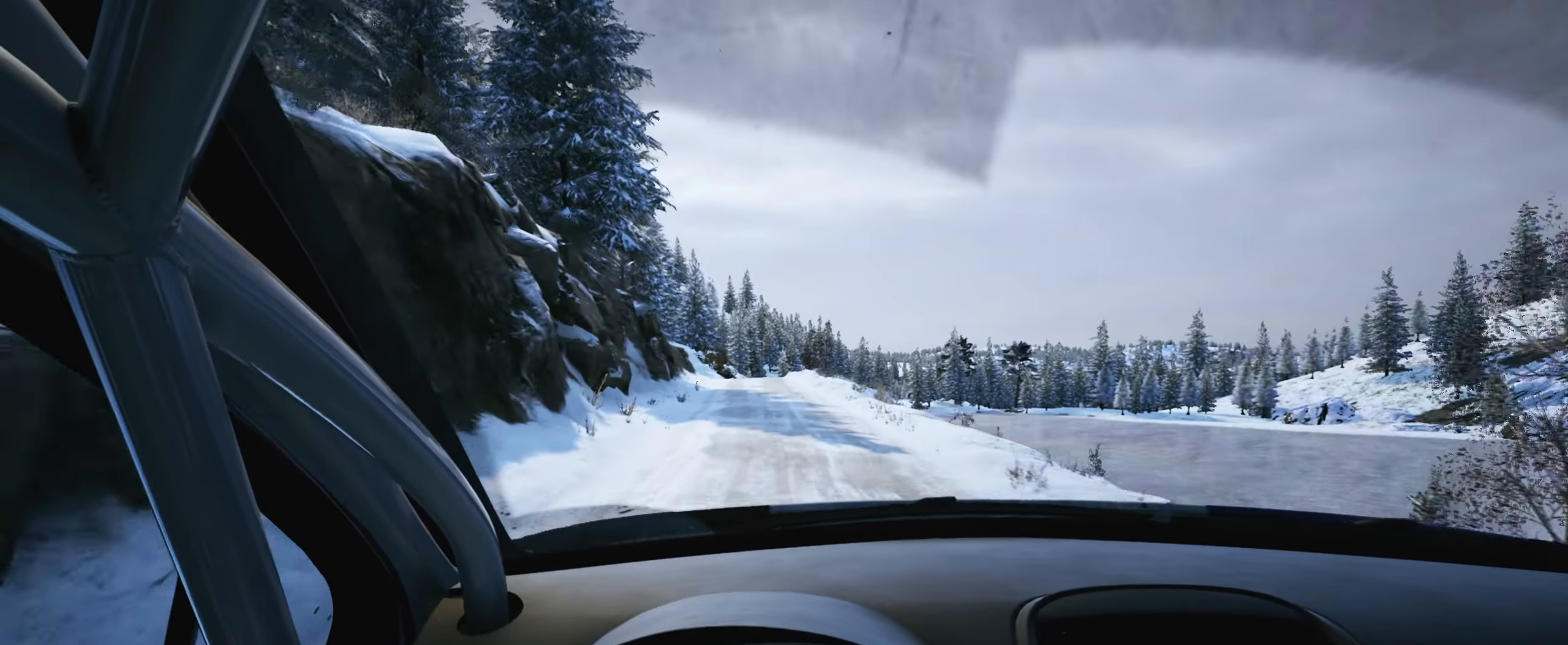
{"buttons": [], "left_stick": "right", "right_stick": "center", "events": [[167, "left_stick", "center"], [350, "left_stick", "right"]]}
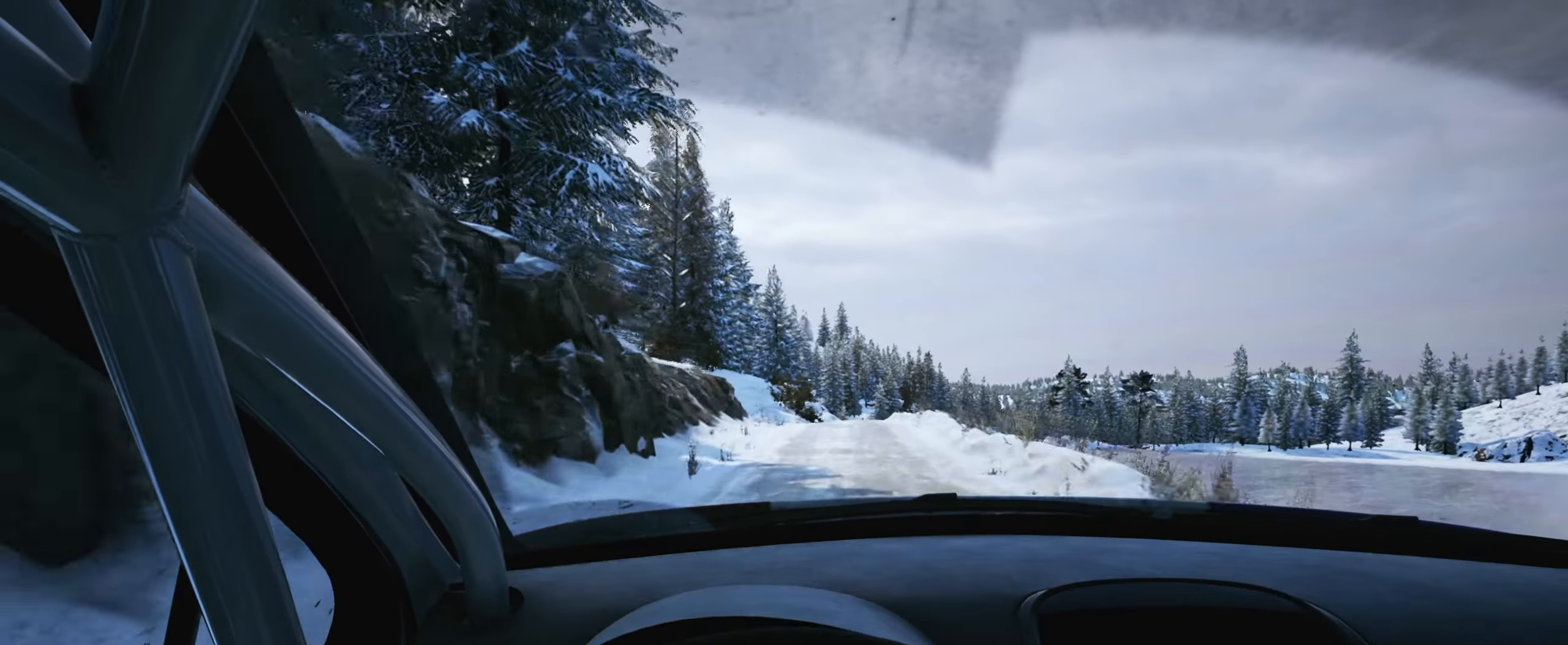
{"buttons": [], "left_stick": "center", "right_stick": "center", "events": [[50, "L2", "down"], [67, "right_stick", "down"], [150, "L2", "up"], [217, "left_stick", "center"], [383, "left_stick", "right"], [467, "right_stick", "center"], [484, "left_stick", "center"]]}
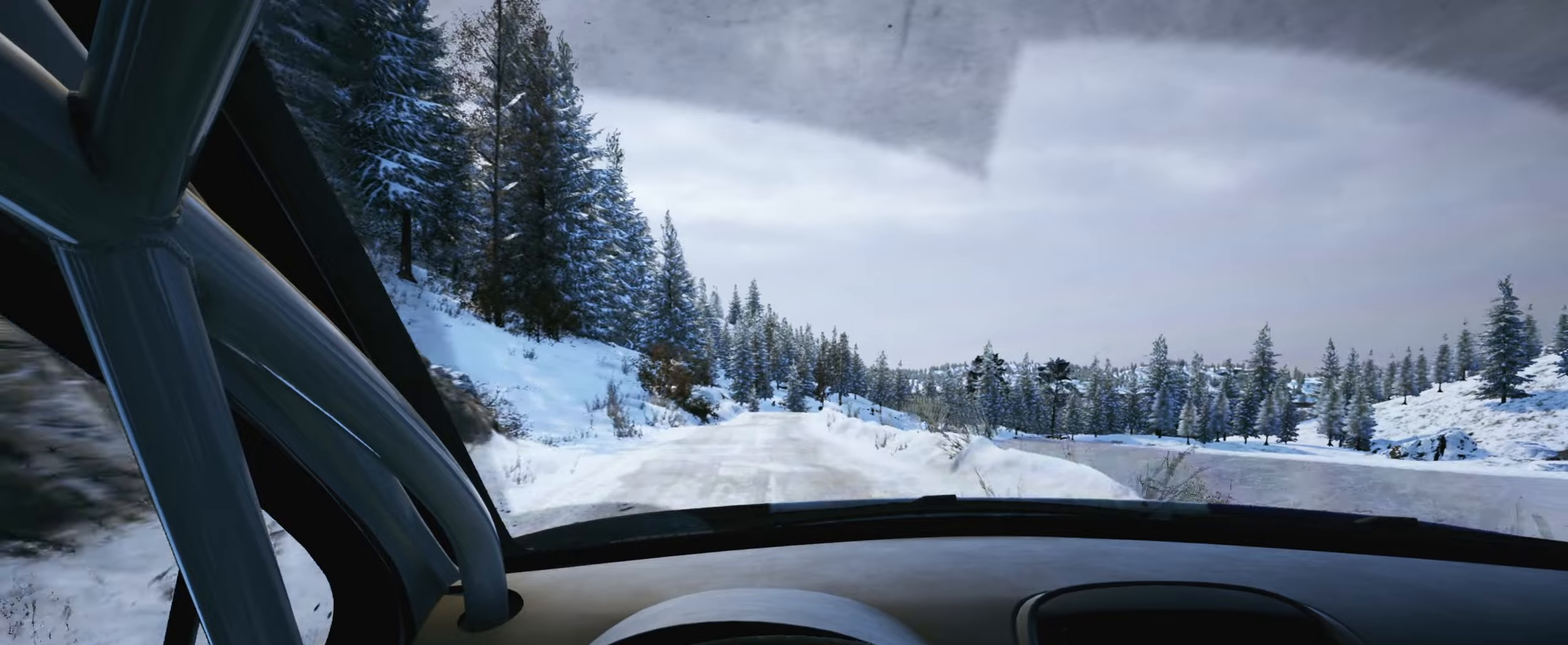
{"buttons": [], "left_stick": "left", "right_stick": "center", "events": [[84, "left_stick", "down-left"], [317, "left_stick", "center"], [400, "left_stick", "left"]]}
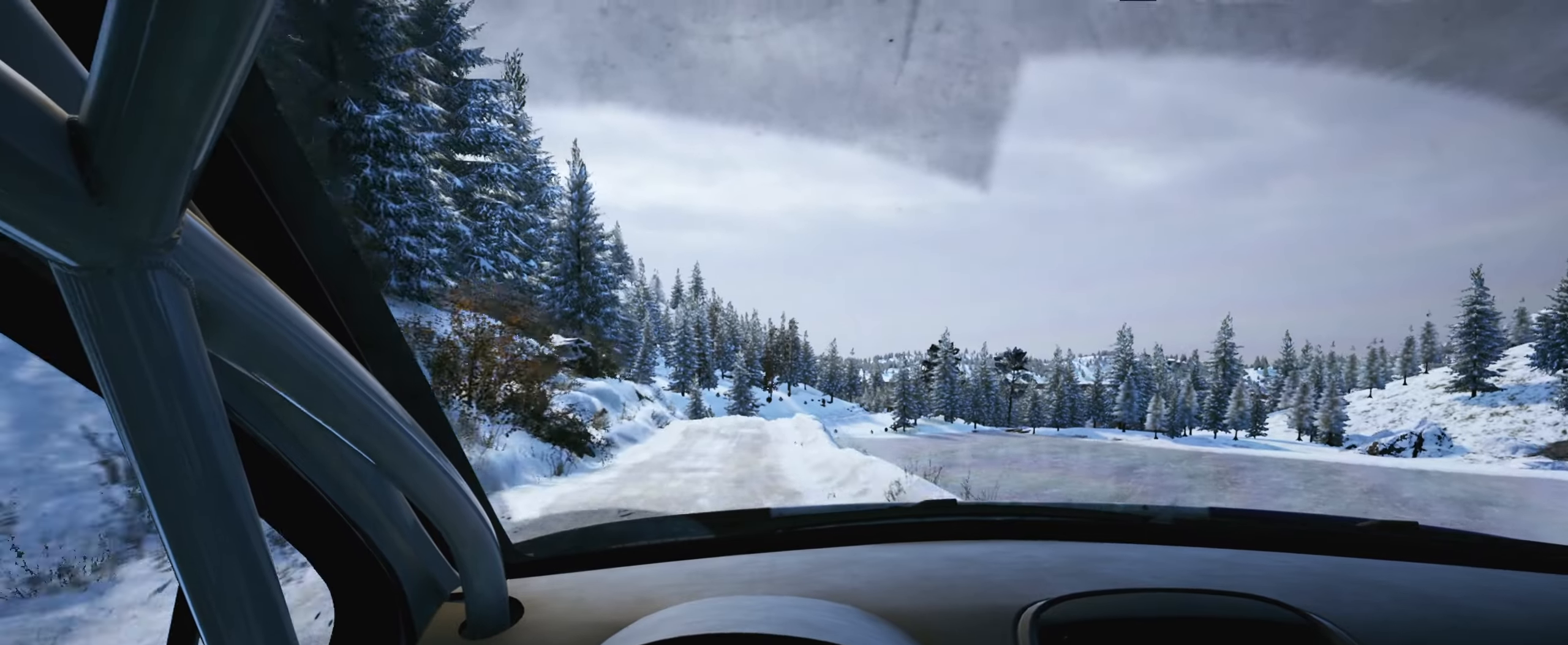
{"buttons": [], "left_stick": "center", "right_stick": "down", "events": [[17, "right_stick", "down"], [100, "left_stick", "center"], [150, "L2", "down"], [434, "L2", "up"]]}
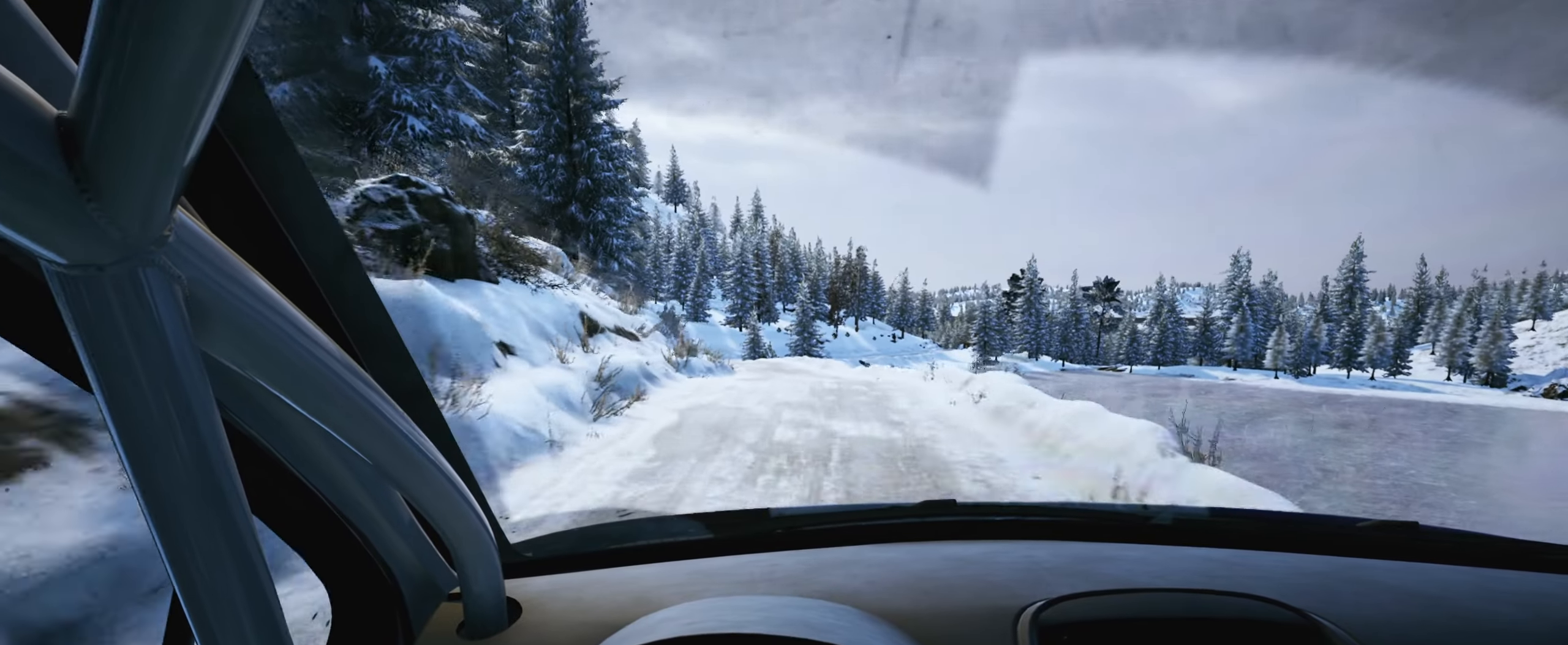
{"buttons": [], "left_stick": "left", "right_stick": "right", "events": [[134, "left_stick", "down-left"], [200, "left_stick", "center"], [200, "right_stick", "right"], [500, "left_stick", "left"]]}
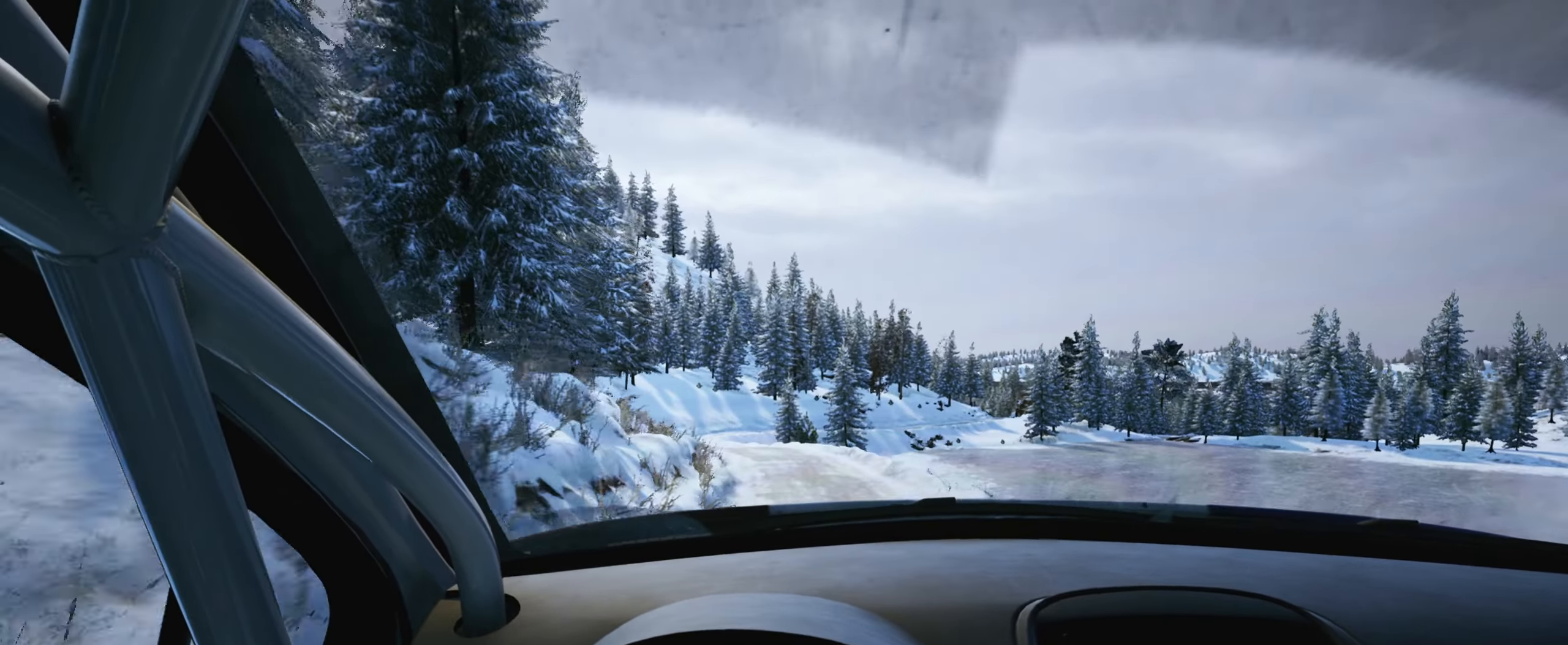
{"buttons": ["L1"], "left_stick": "left", "right_stick": "down", "events": [[250, "right_stick", "down"], [300, "L2", "down"], [417, "L2", "up"], [450, "L1", "down"]]}
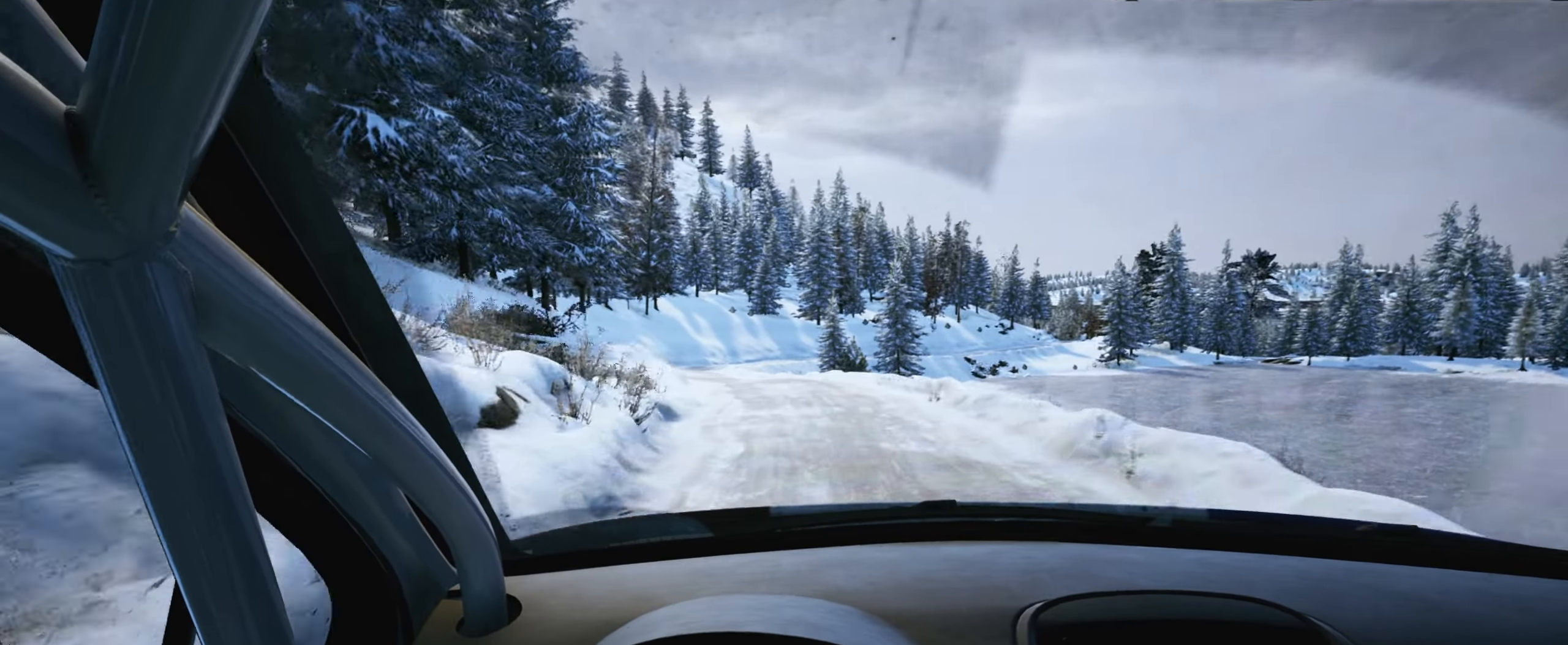
{"buttons": [], "left_stick": "right", "right_stick": "down", "events": [[17, "L1", "up"], [34, "left_stick", "center"], [134, "left_stick", "left"], [267, "left_stick", "center"], [434, "left_stick", "right"]]}
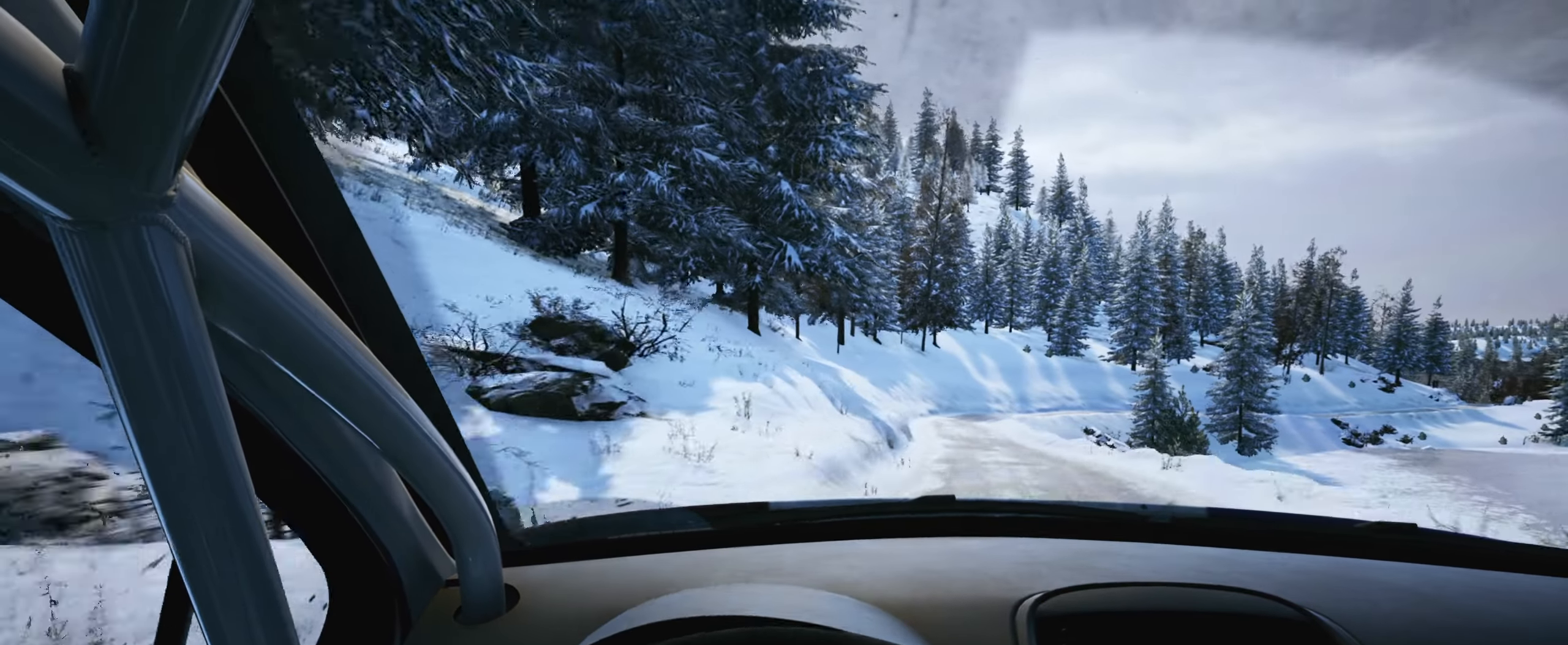
{"buttons": [], "left_stick": "down-left", "right_stick": "right", "events": [[50, "right_stick", "right"], [300, "left_stick", "center"], [484, "left_stick", "down-left"]]}
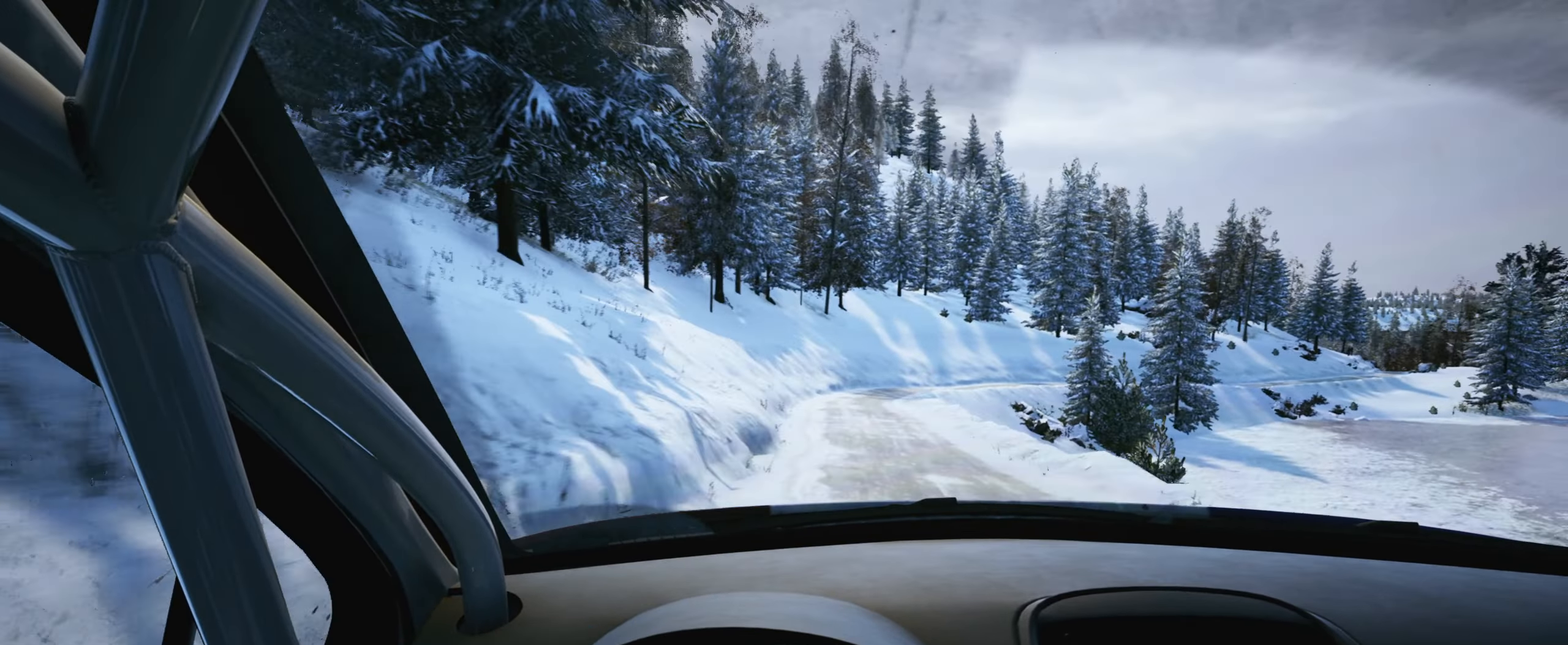
{"buttons": ["L2"], "left_stick": "center", "right_stick": "right", "events": [[184, "left_stick", "center"], [350, "L2", "down"]]}
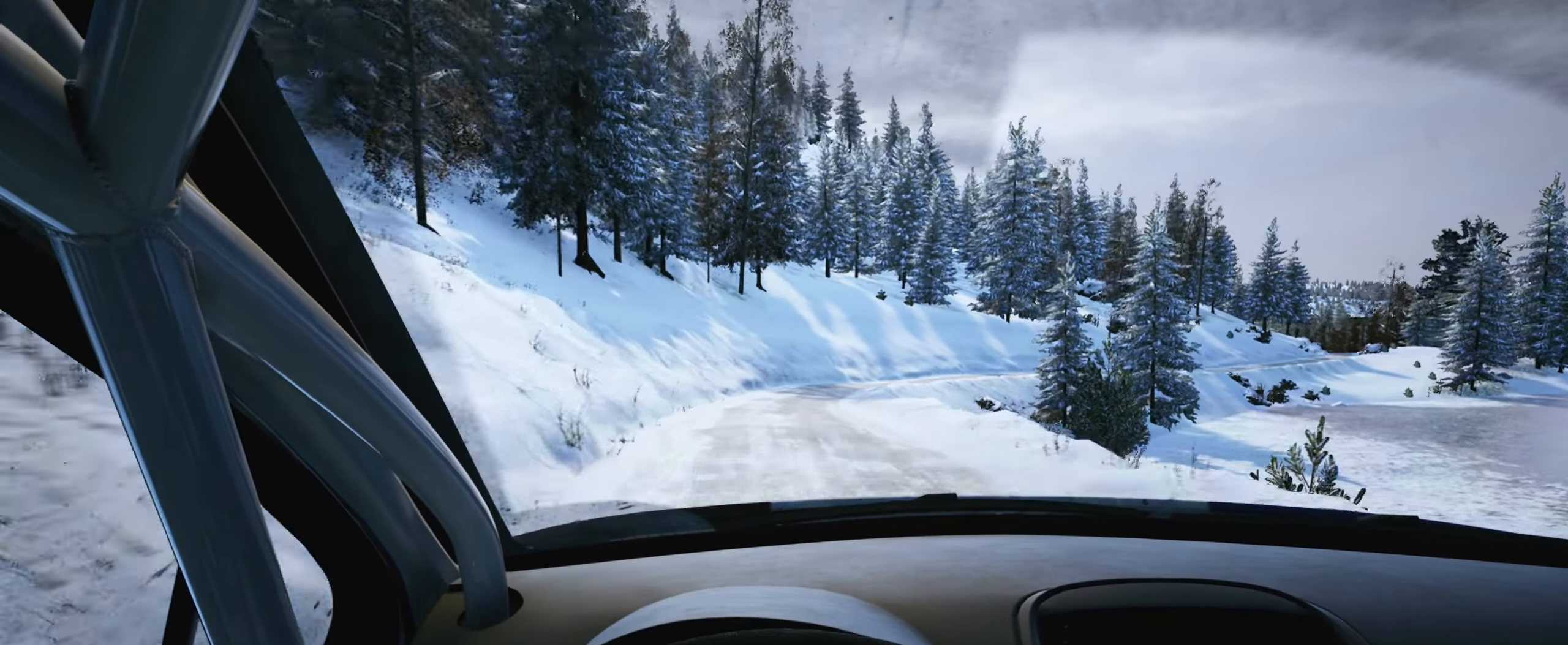
{"buttons": [], "left_stick": "center", "right_stick": "right", "events": [[100, "left_stick", "right"], [317, "L2", "up"], [367, "left_stick", "center"]]}
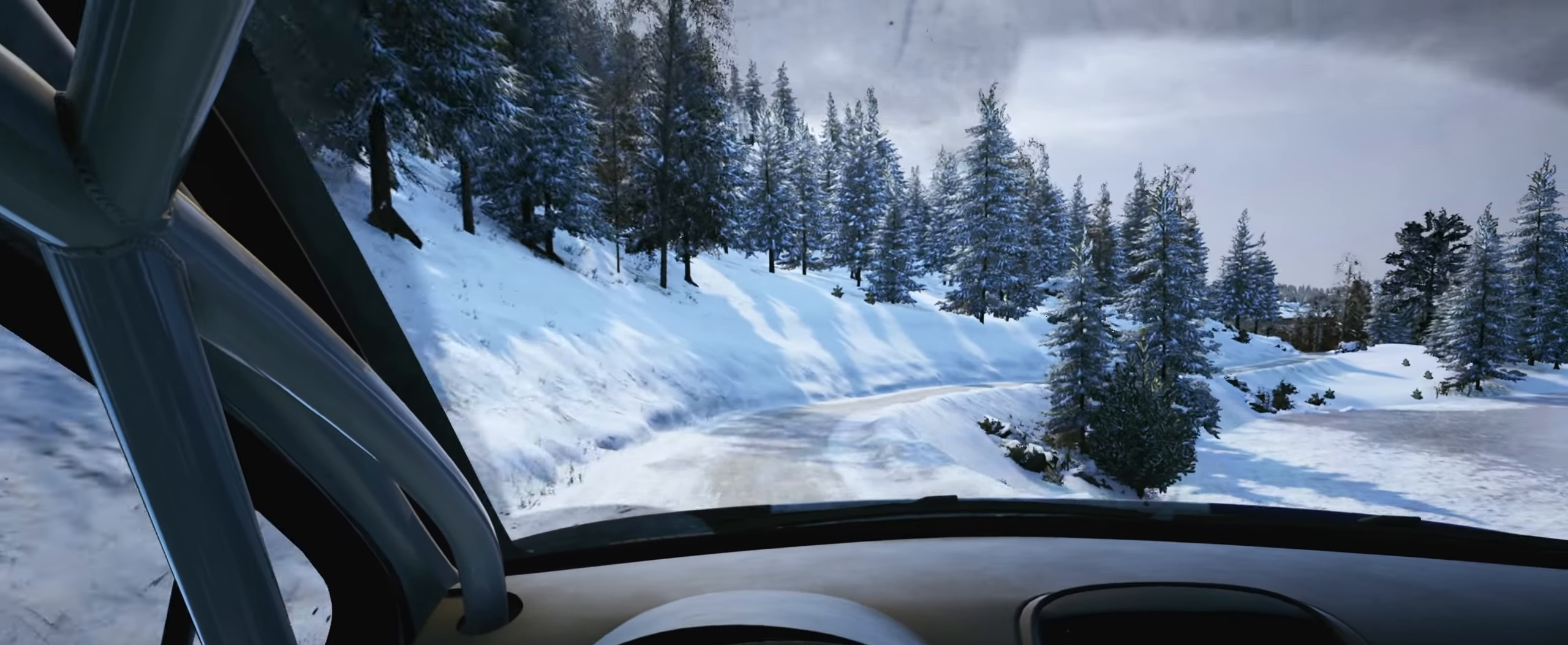
{"buttons": [], "left_stick": "center", "right_stick": "down", "events": [[34, "left_stick", "right"], [34, "right_stick", "center"], [100, "right_stick", "down"], [234, "L2", "down"], [317, "L2", "up"], [450, "left_stick", "center"]]}
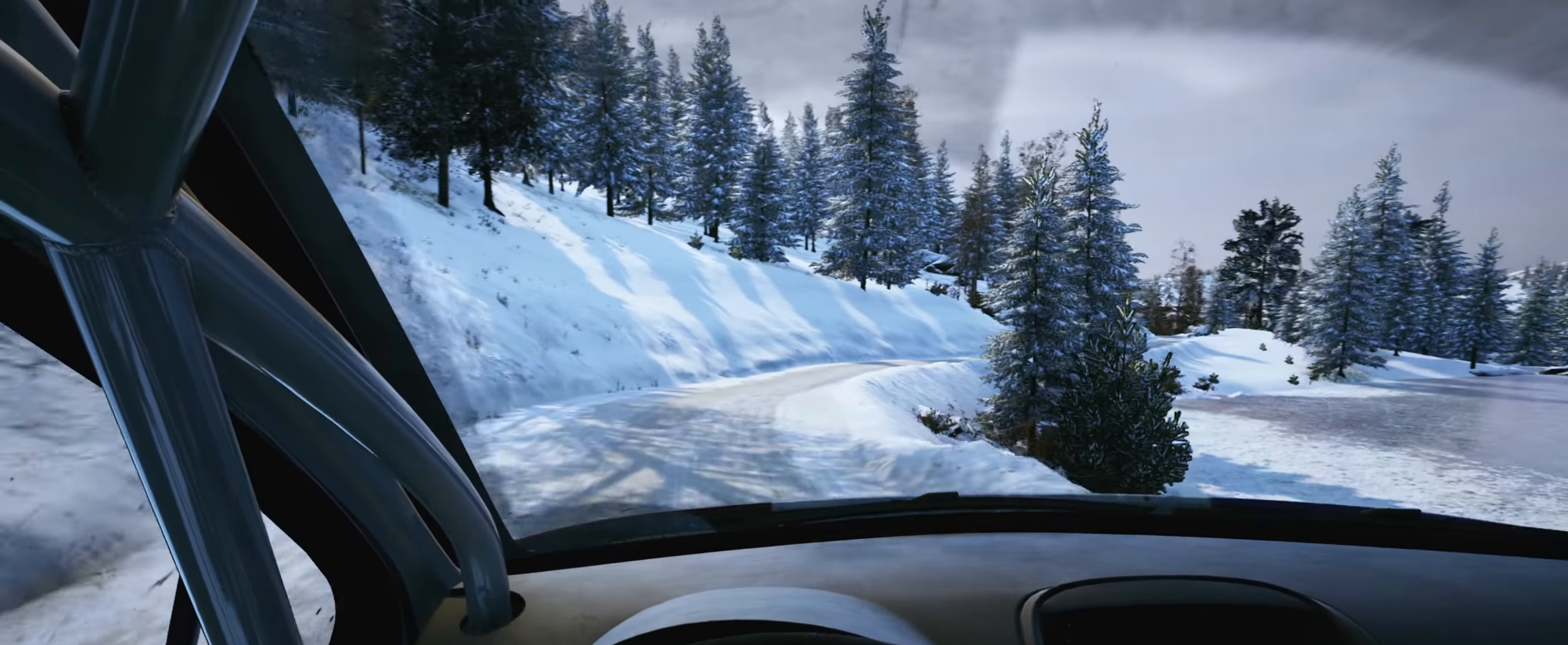
{"buttons": [], "left_stick": "down-left", "right_stick": "center", "events": [[67, "left_stick", "right"], [267, "right_stick", "center"], [300, "left_stick", "center"], [484, "left_stick", "down-left"]]}
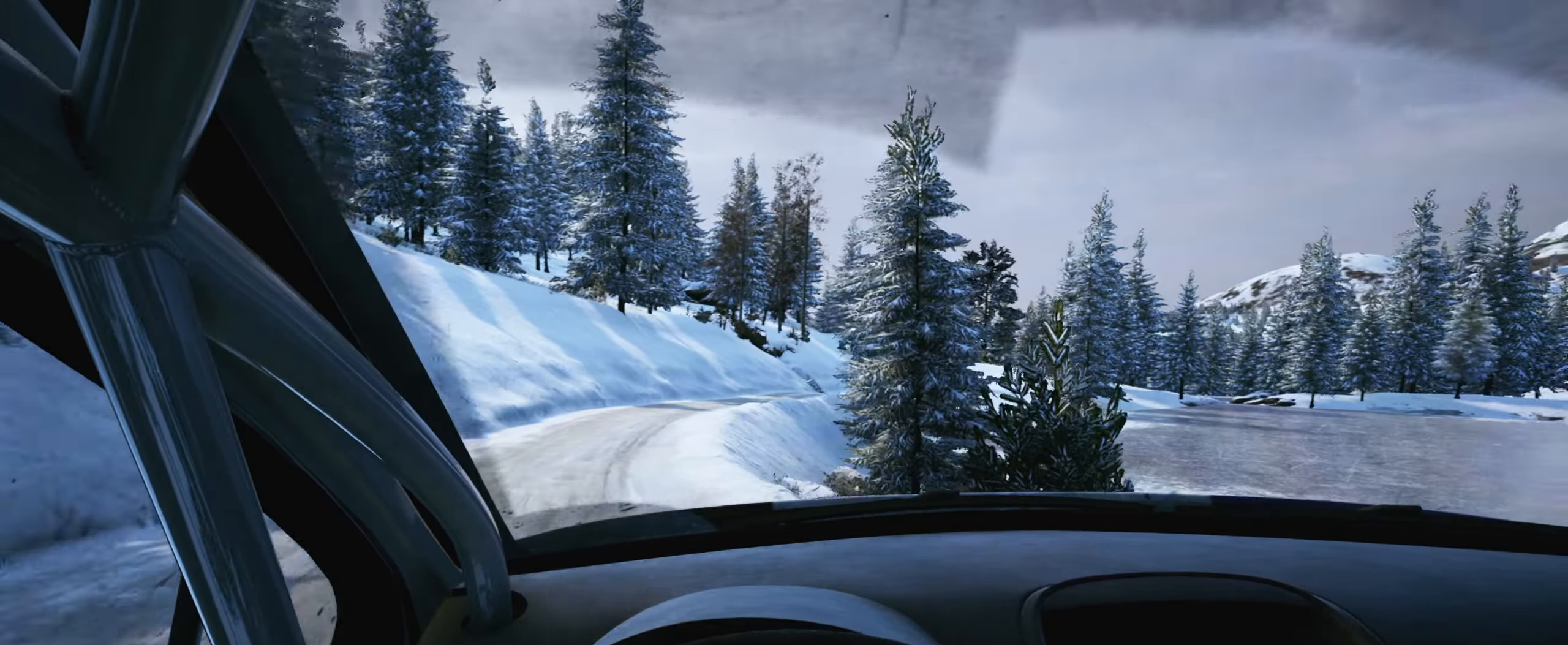
{"buttons": [], "left_stick": "right", "right_stick": "down", "events": [[50, "left_stick", "center"], [266, "left_stick", "right"], [466, "right_stick", "down"]]}
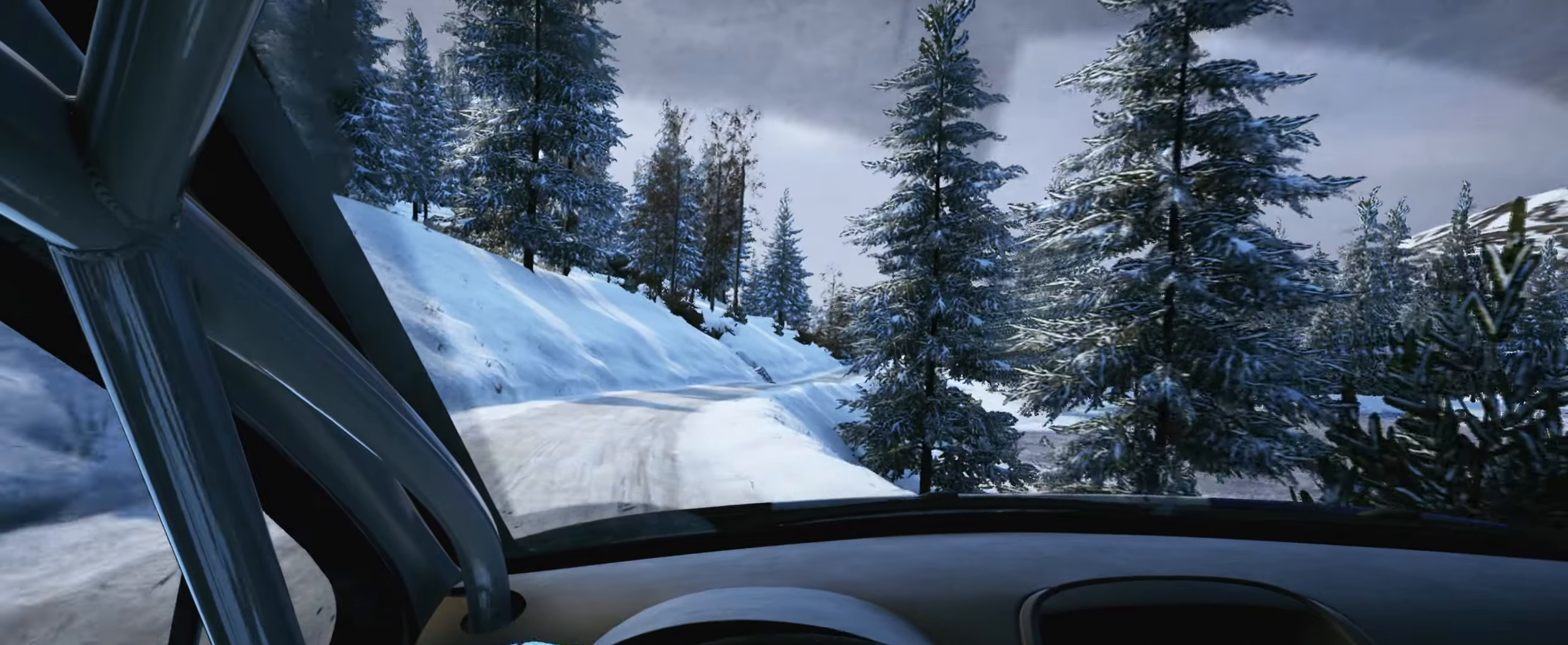
{"buttons": [], "left_stick": "center", "right_stick": "center", "events": [[66, "L1", "down"], [100, "L1", "up"], [200, "left_stick", "center"], [266, "left_stick", "right"], [450, "right_stick", "center"], [483, "left_stick", "center"]]}
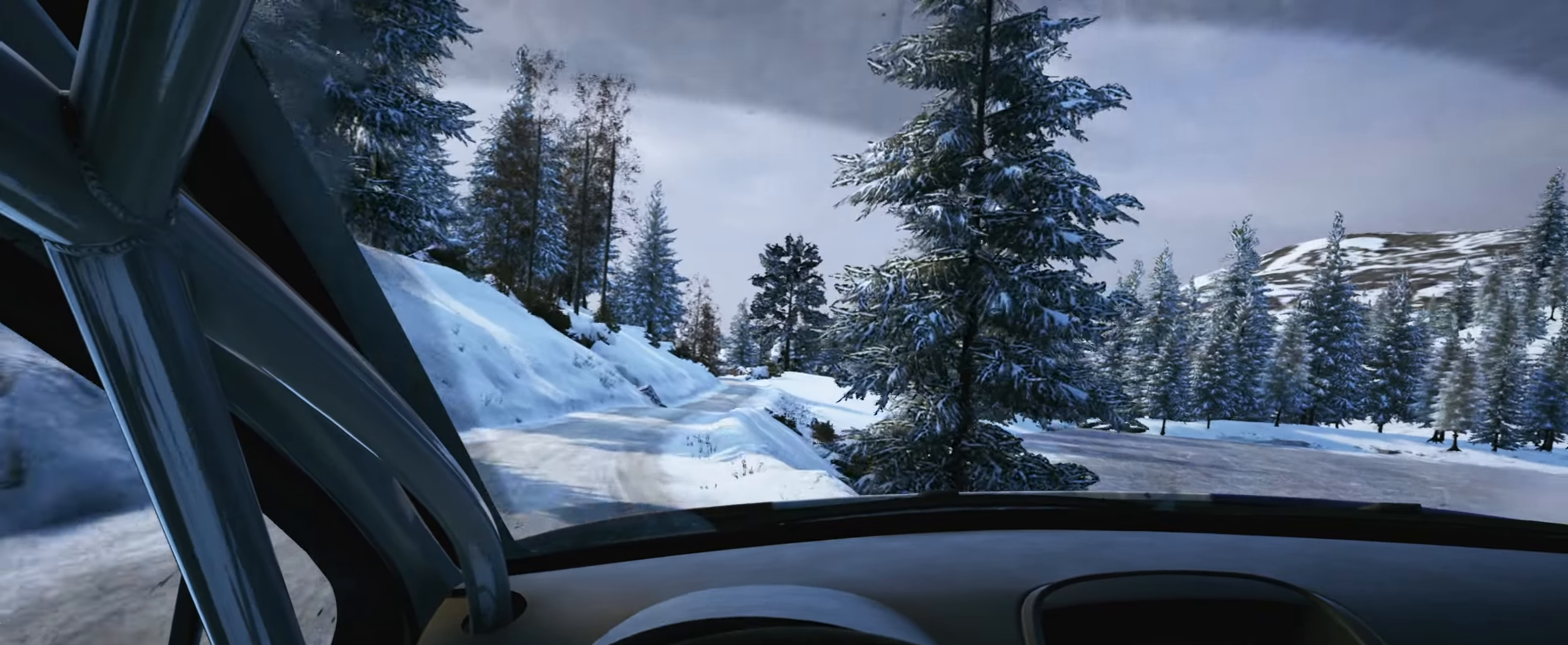
{"buttons": [], "left_stick": "down-left", "right_stick": "center", "events": [[433, "left_stick", "down-left"]]}
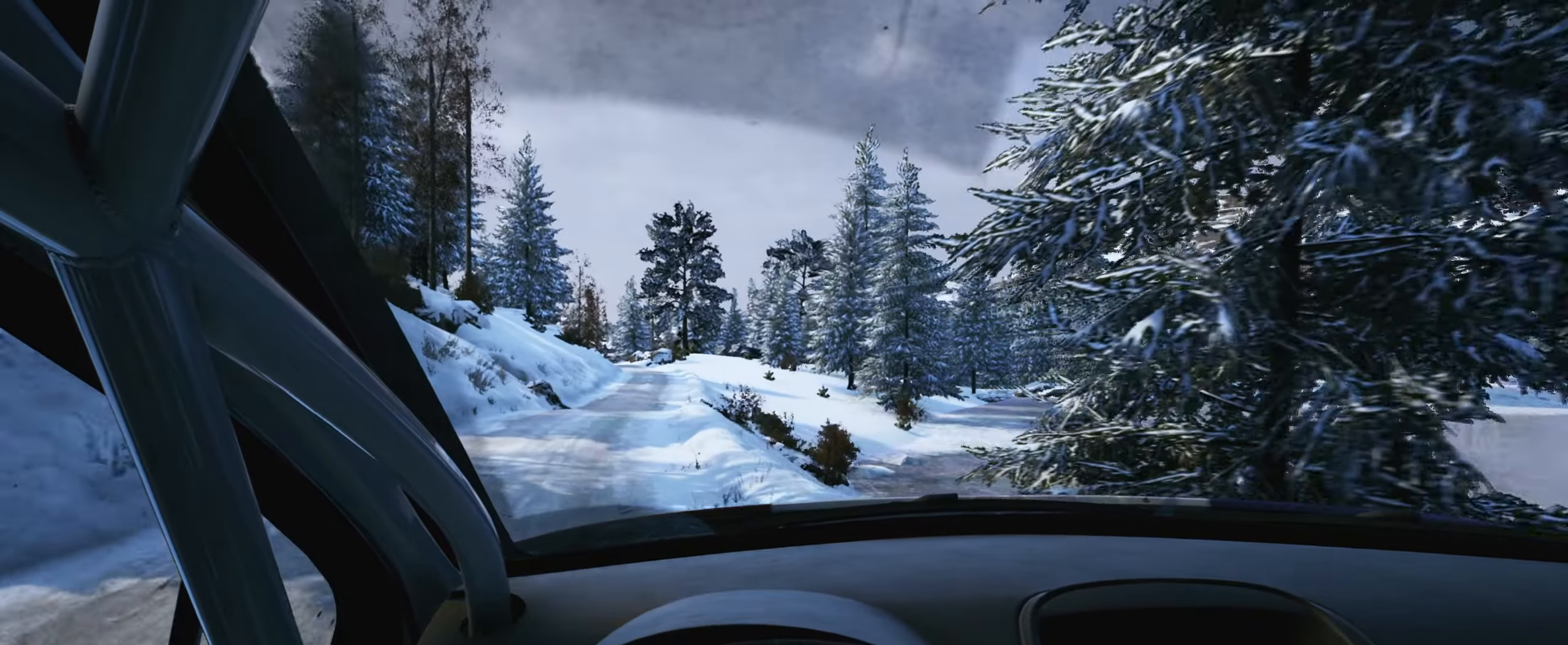
{"buttons": [], "left_stick": "center", "right_stick": "center", "events": [[150, "left_stick", "center"]]}
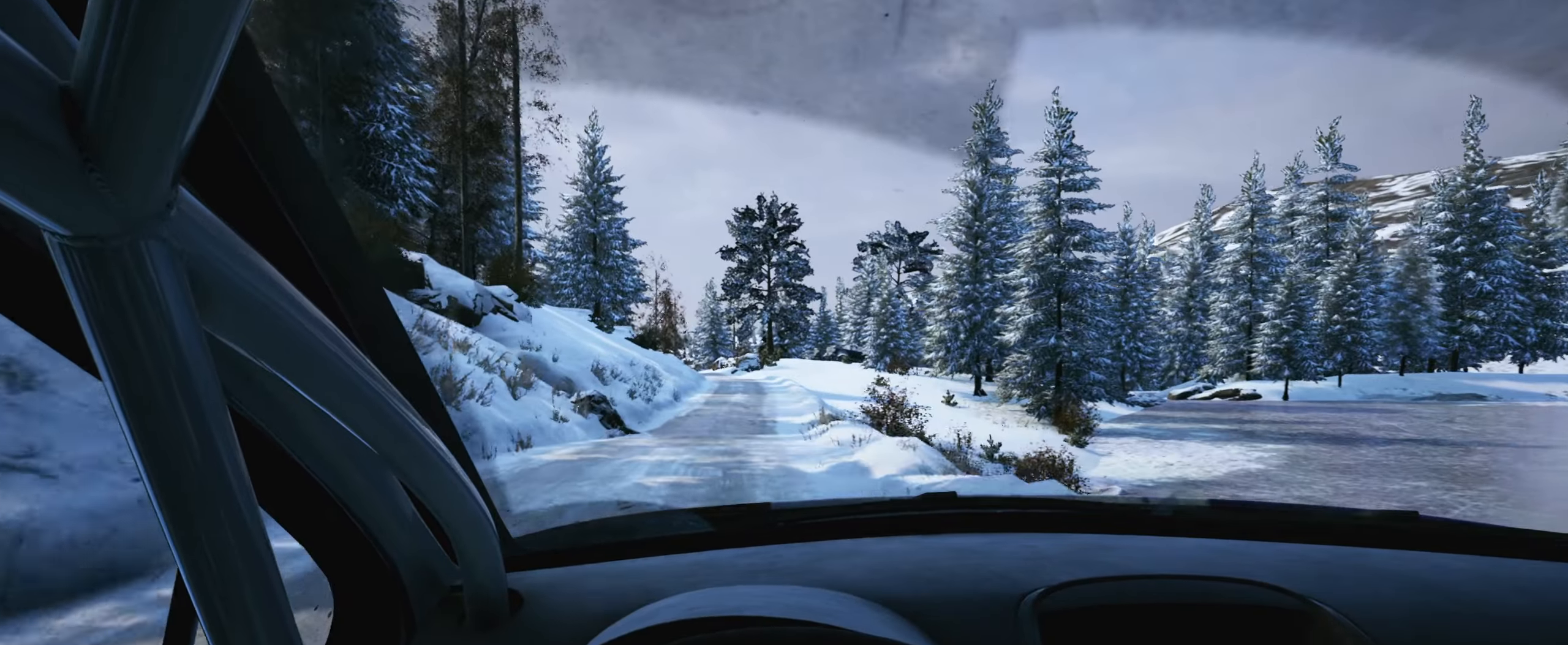
{"buttons": [], "left_stick": "center", "right_stick": "center", "events": [[116, "left_stick", "right"], [466, "left_stick", "center"]]}
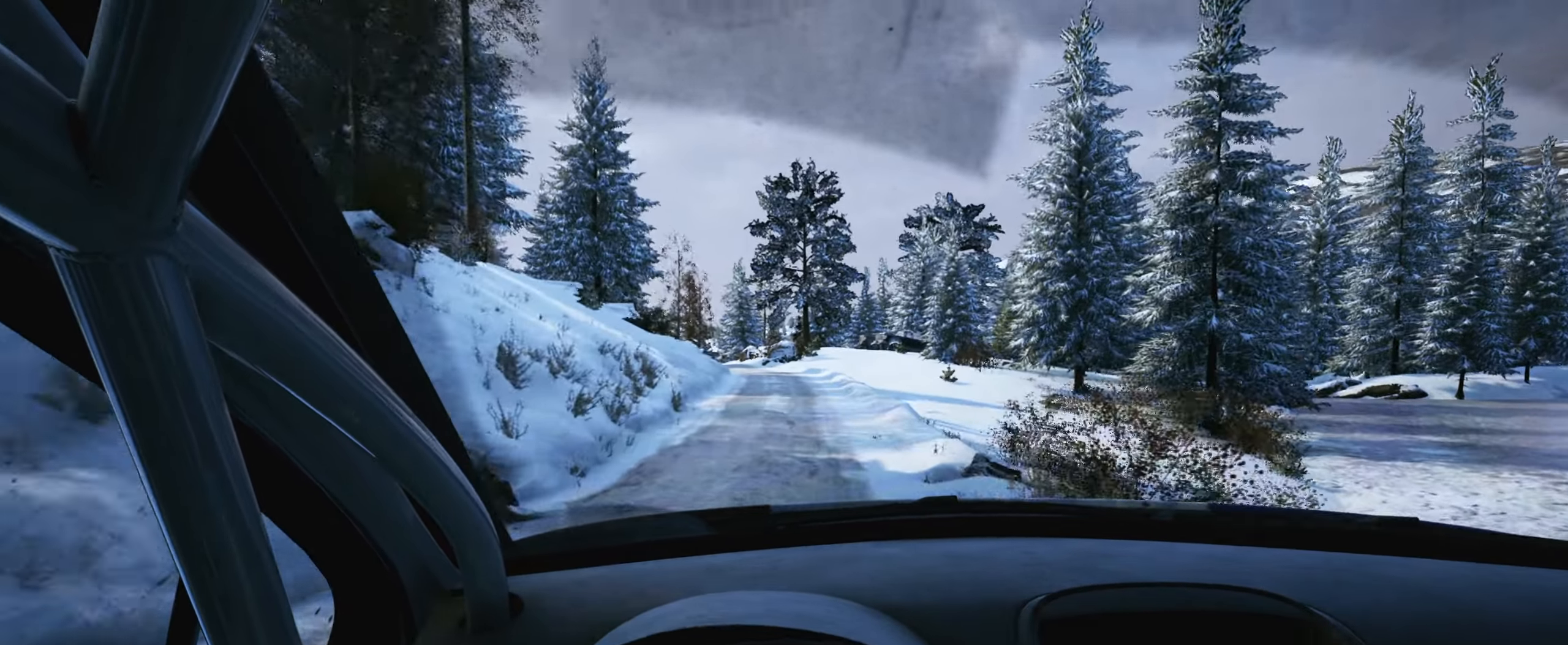
{"buttons": [], "left_stick": "down-left", "right_stick": "center", "events": [[316, "left_stick", "down-left"]]}
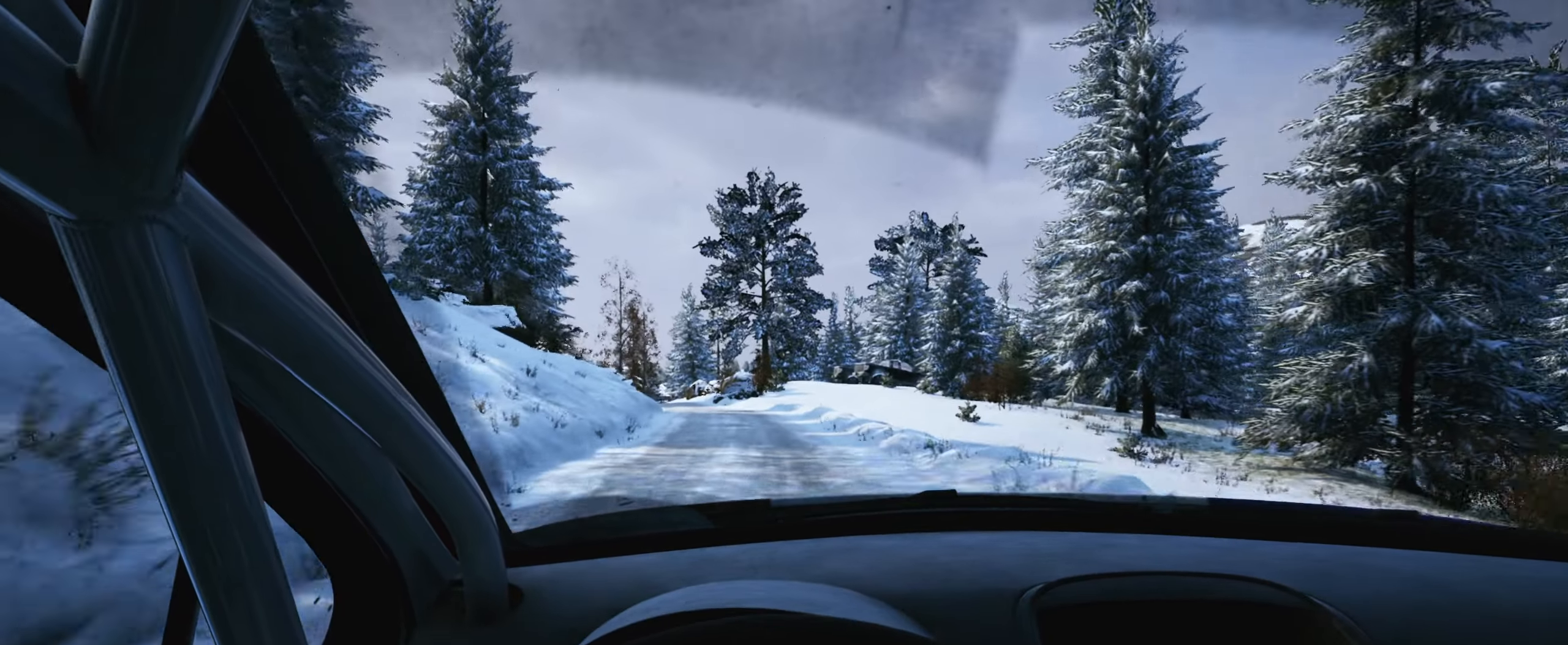
{"buttons": ["L2"], "left_stick": "left", "right_stick": "center", "events": [[16, "left_stick", "center"], [200, "left_stick", "left"], [250, "L2", "down"]]}
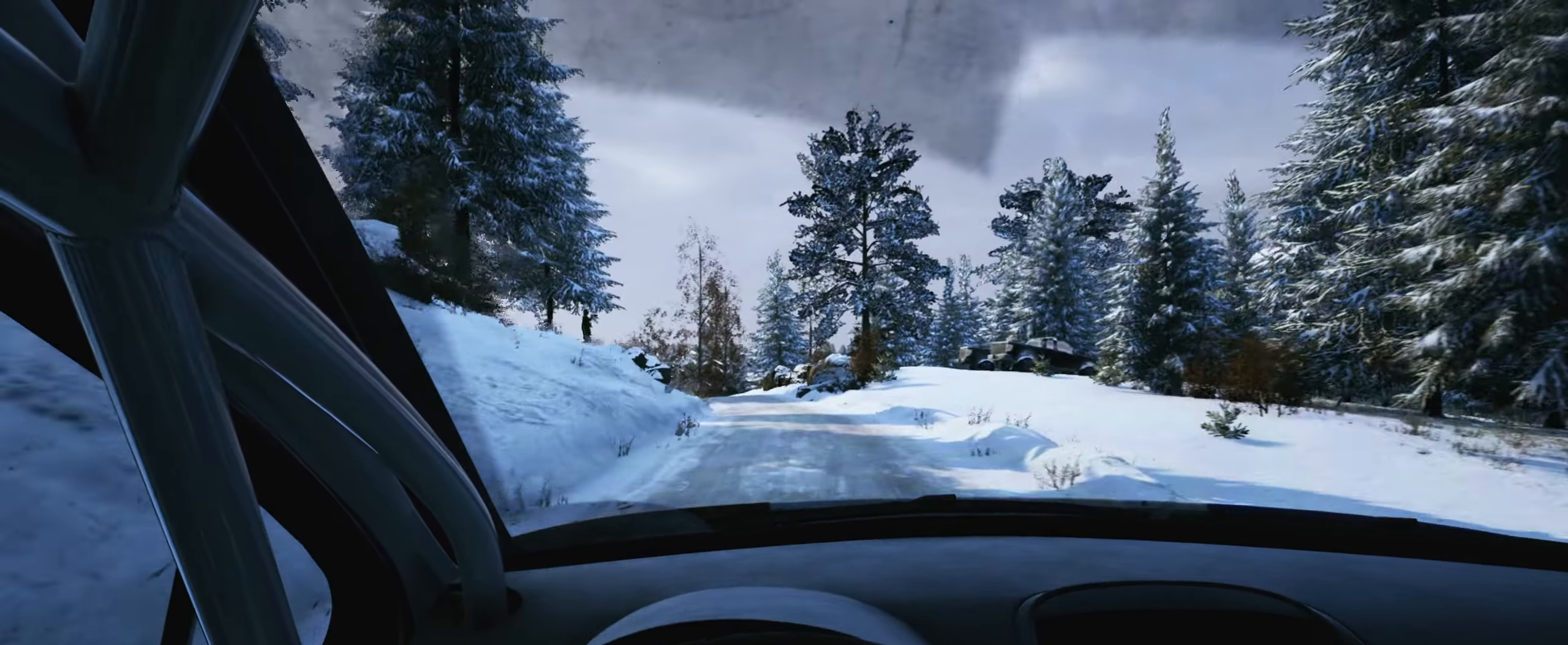
{"buttons": [], "left_stick": "down-left", "right_stick": "center", "events": [[16, "left_stick", "center"], [233, "L2", "up"], [333, "left_stick", "down-left"]]}
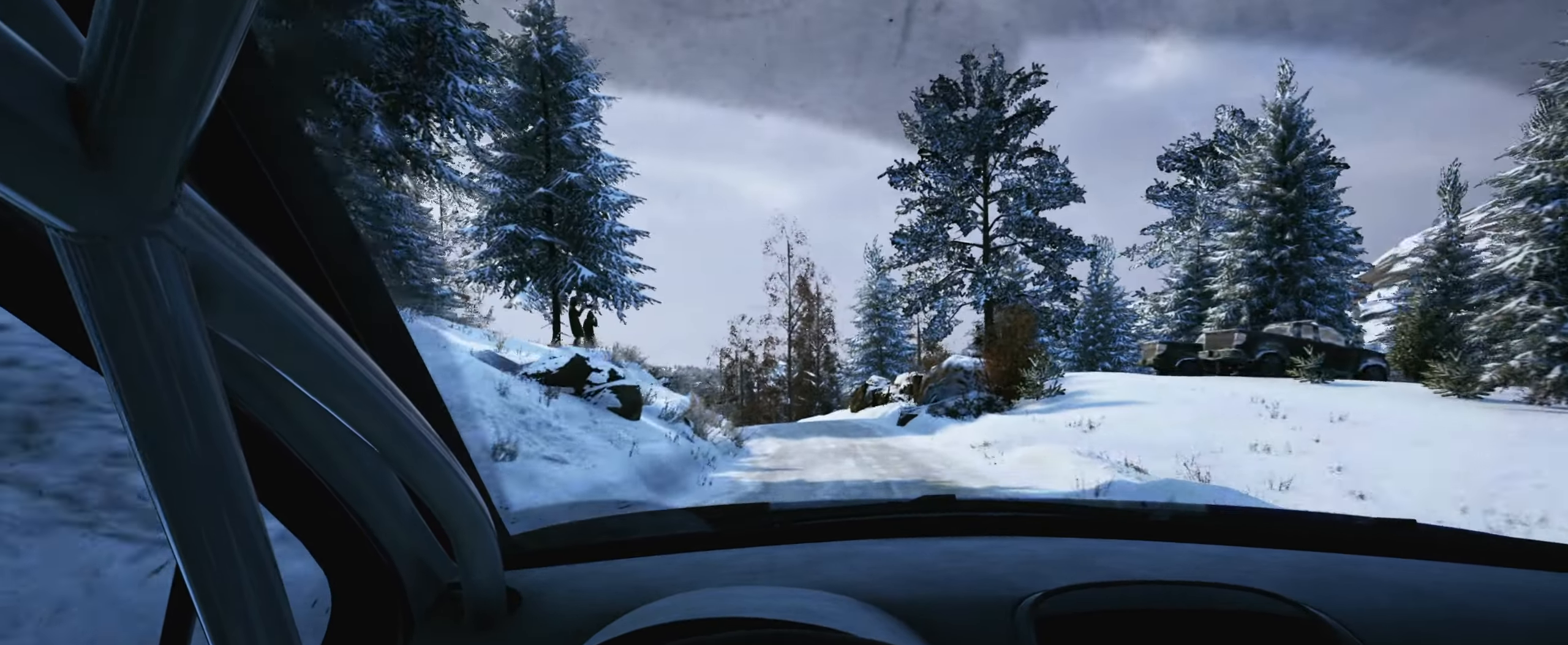
{"buttons": ["L2"], "left_stick": "center", "right_stick": "center", "events": [[100, "L2", "down"], [500, "left_stick", "center"]]}
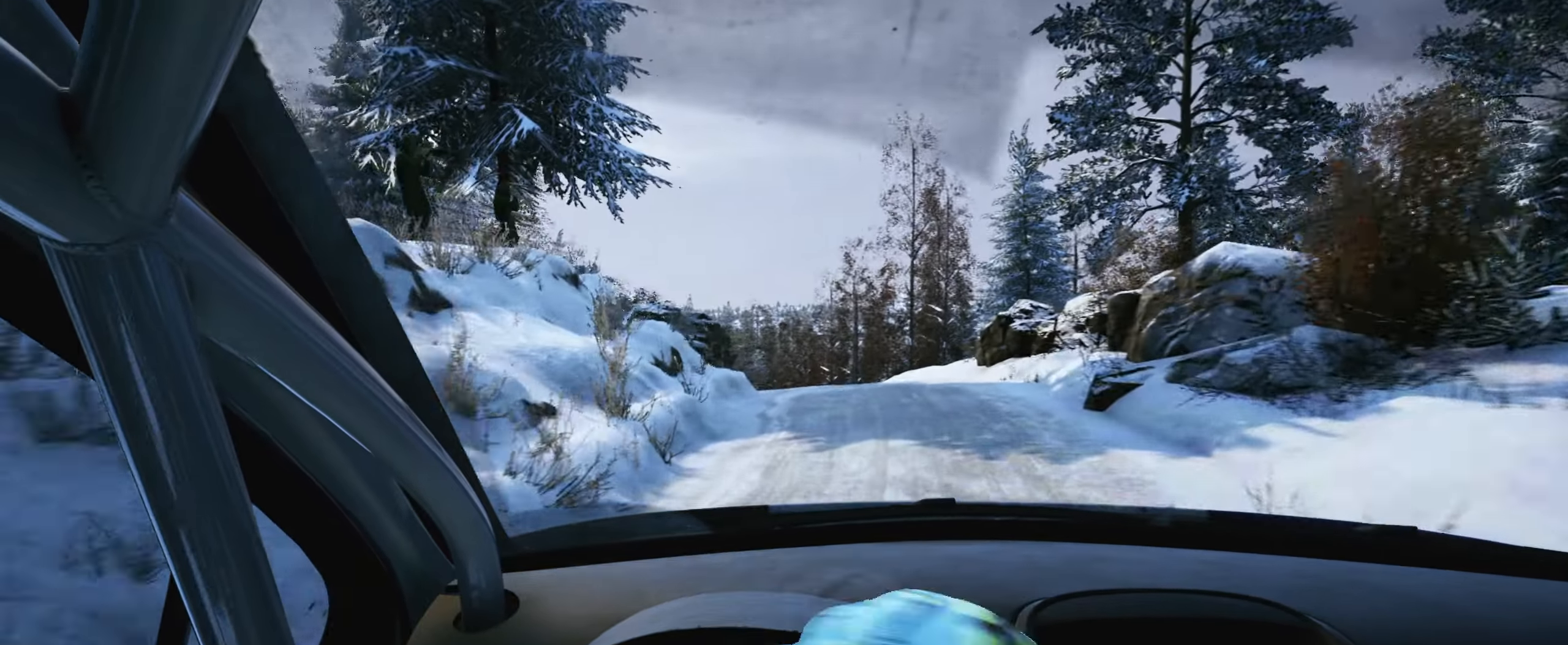
{"buttons": [], "left_stick": "center", "right_stick": "center", "events": [[16, "L2", "up"], [166, "L2", "down"], [183, "left_stick", "left"], [316, "L2", "up"], [400, "left_stick", "center"]]}
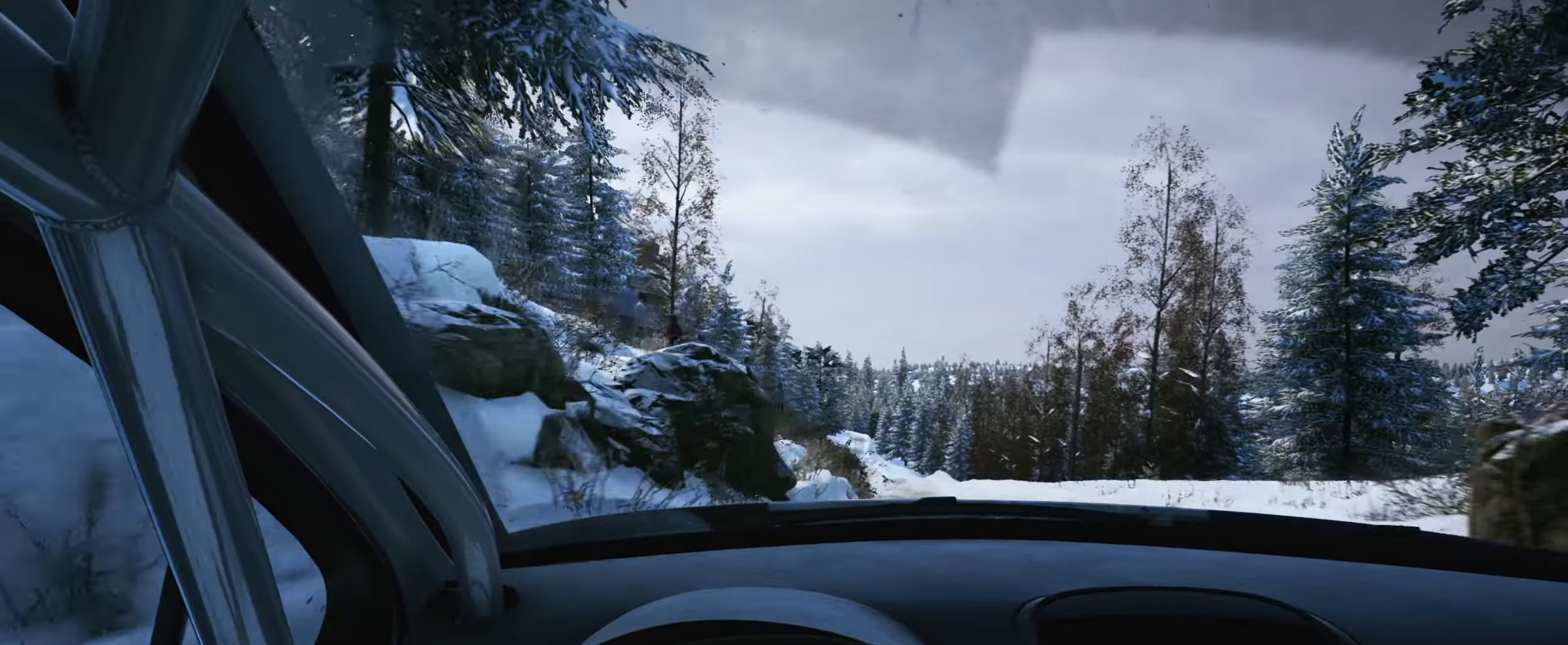
{"buttons": [], "left_stick": "center", "right_stick": "center", "events": [[300, "left_stick", "right"], [500, "left_stick", "center"]]}
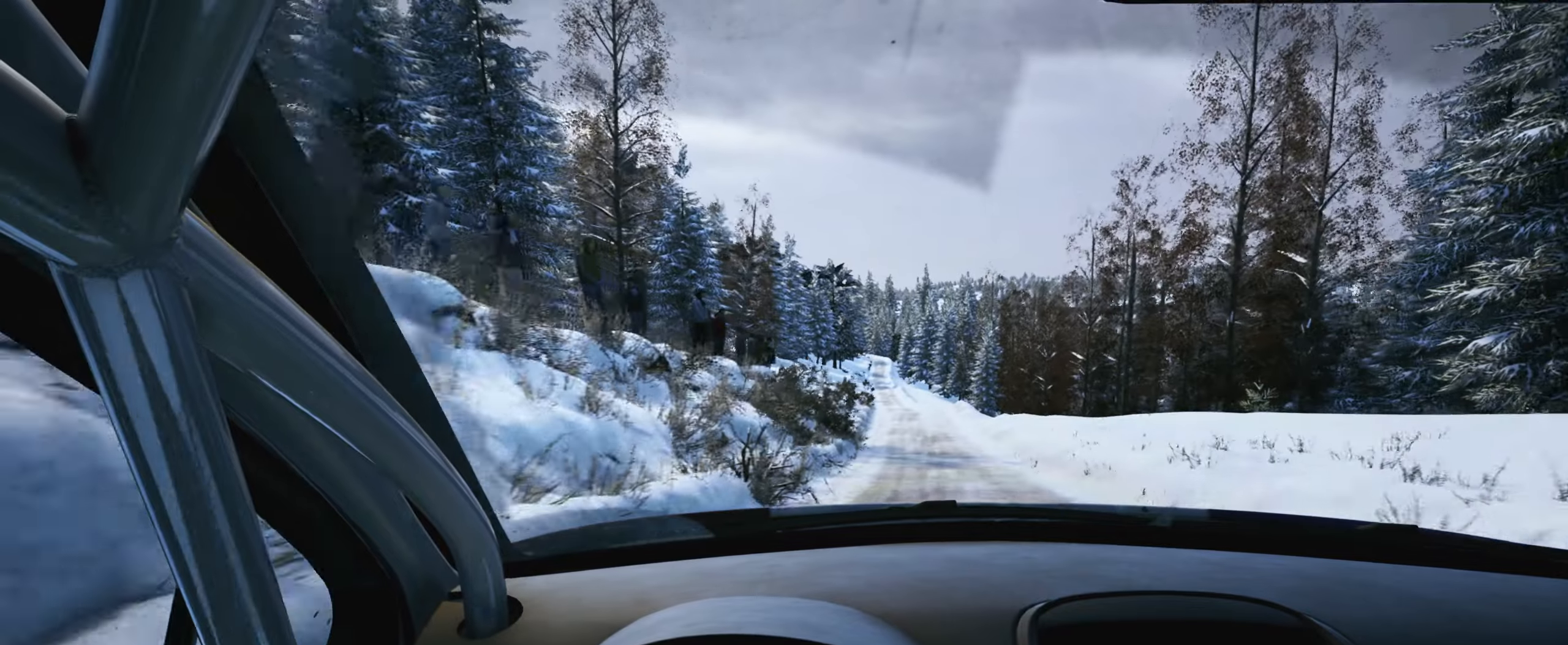
{"buttons": [], "left_stick": "left", "right_stick": "center", "events": [[17, "left_stick", "right"], [33, "left_stick", "center"], [150, "left_stick", "left"], [317, "left_stick", "center"], [433, "left_stick", "left"]]}
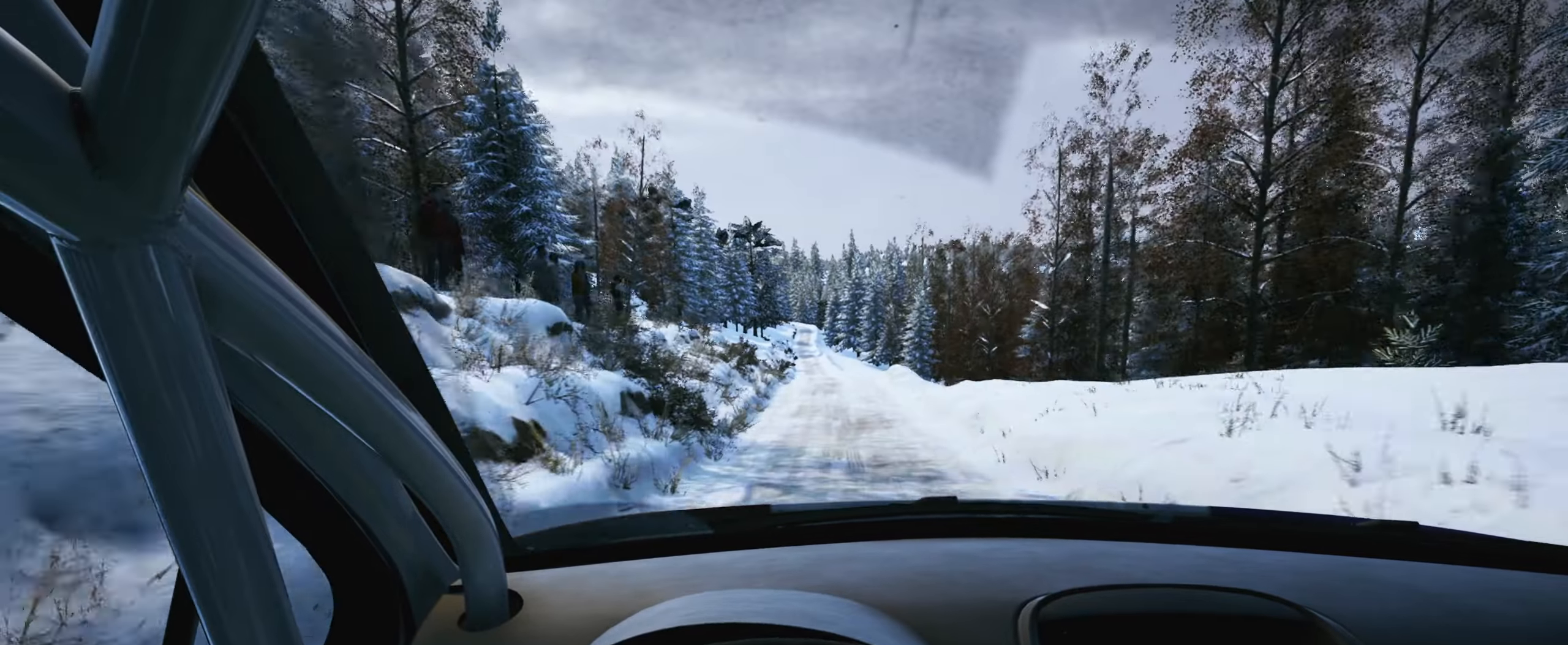
{"buttons": [], "left_stick": "center", "right_stick": "center", "events": [[50, "left_stick", "center"], [400, "R1", "down"], [450, "R1", "up"]]}